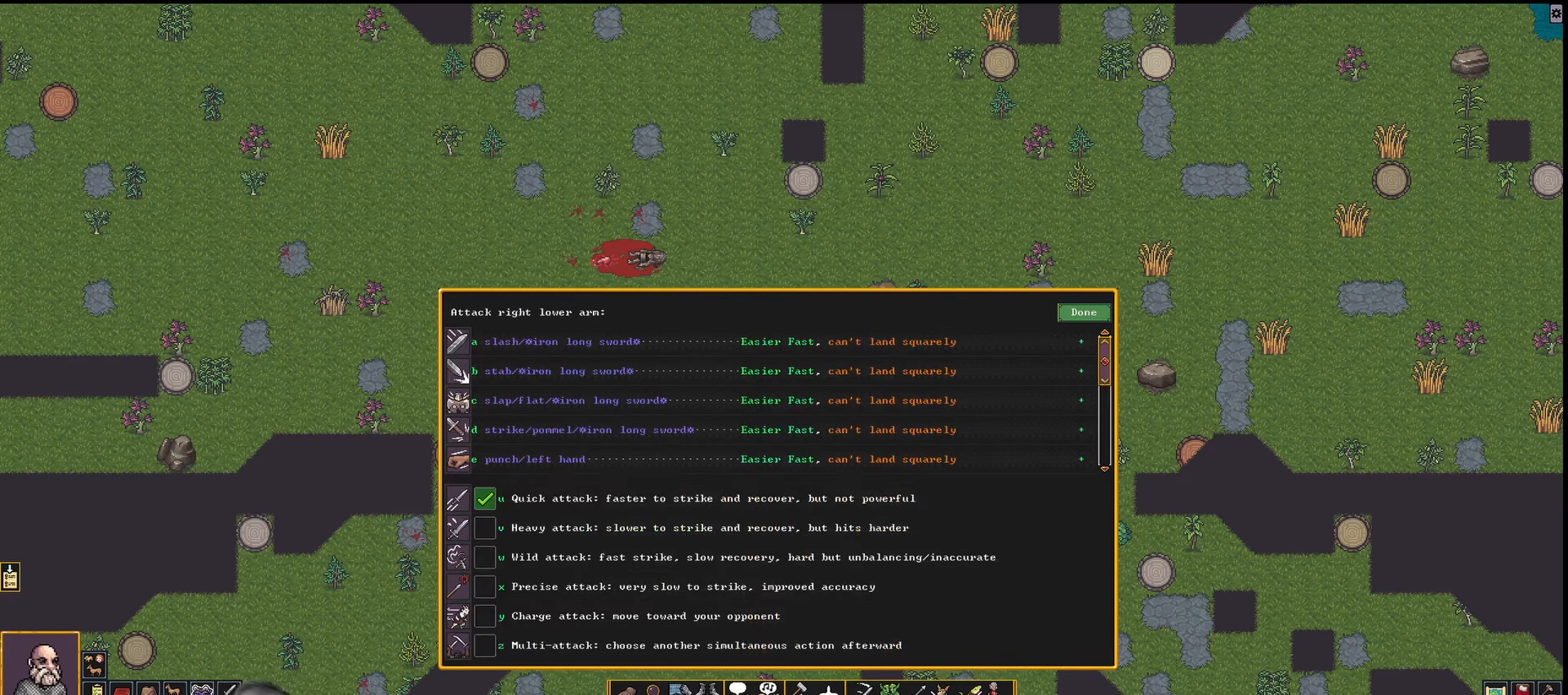
Gameplay with keyboard; each line is a JSON object with the keys held at the frame after it. "events" lists presses ("down") and releases ("up") of ".", "/", "0", "1", "2", "3", "4", "5", "6", "7", "8", "9", "a", "alt_l", "alt_r", "b", "backslash", "backspace", "c", "caps_lock", "comma", "ctrl_l", "ctrl_r", "d", "down", "e", "equals", "f", "g", "h", "i", "j", "k", "l", "lbracket", "left", "m", "minus", "n", "num0", "num1", "num2", "num3", "num4", "num5", "num6", "num7", "num8", "num9", "o", "p", "q", "quote", "r", "rbracket", "return", "right", "s", "semicolon", "shift_l", "shift_r", "space", "super_l", "super_r", "t", "tab", "tilde", "u", "up", "v", "w", "x", "y" and "z" between this image and that frame as [ms after this image, input, new state], when the widget could be followed in between. No other keys are recorded. Mouse input is not recorded.
{"keys": [], "events": [[133, "a", "down"], [217, "a", "up"]]}
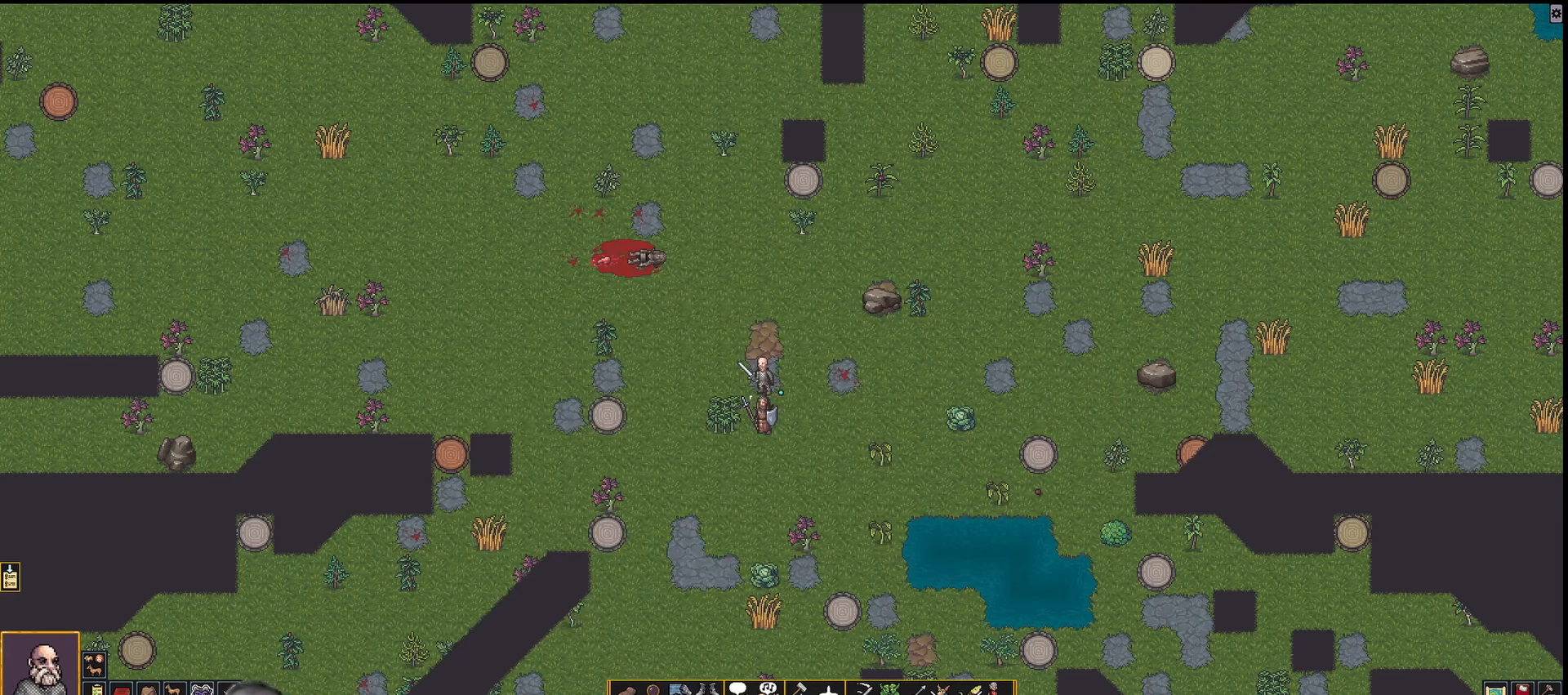
{"keys": [], "events": []}
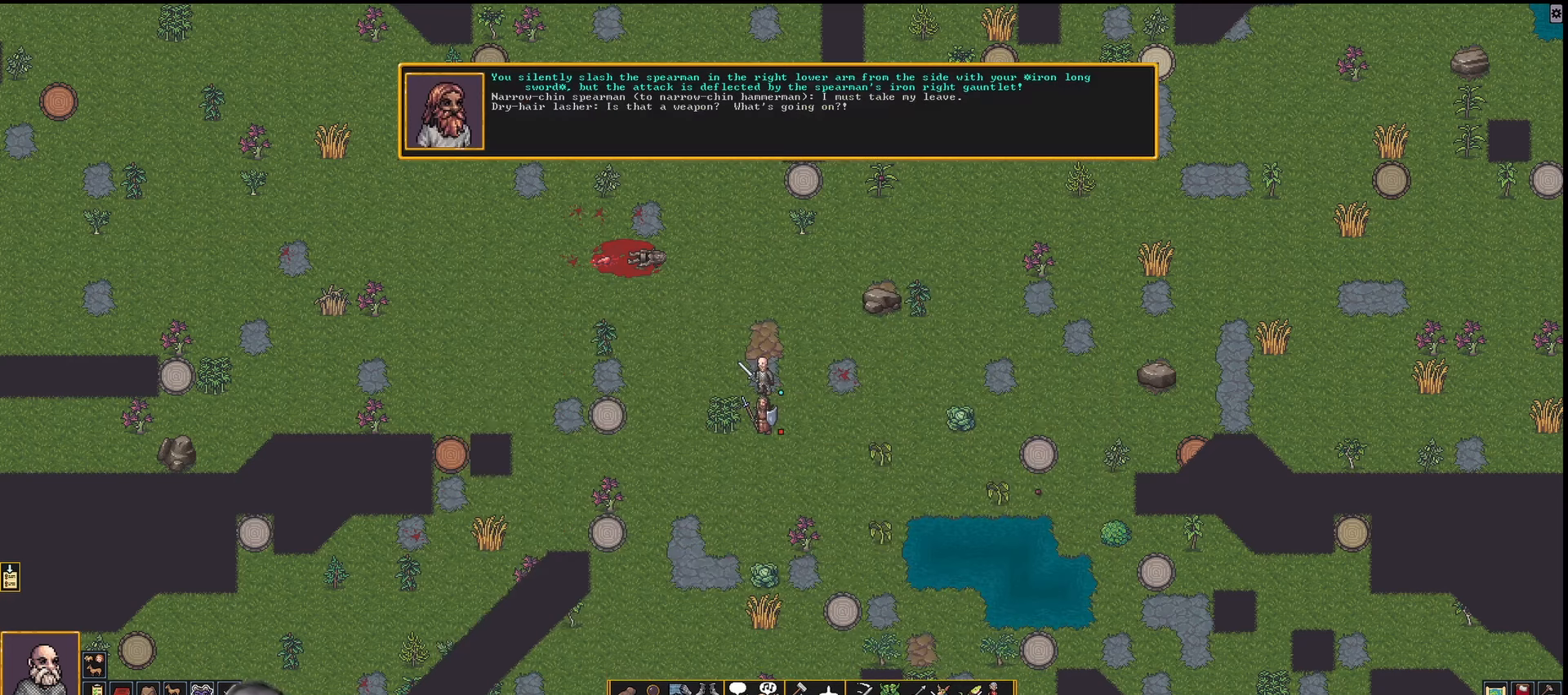
{"keys": ["shift_l"], "events": [[200, "shift_l", "down"]]}
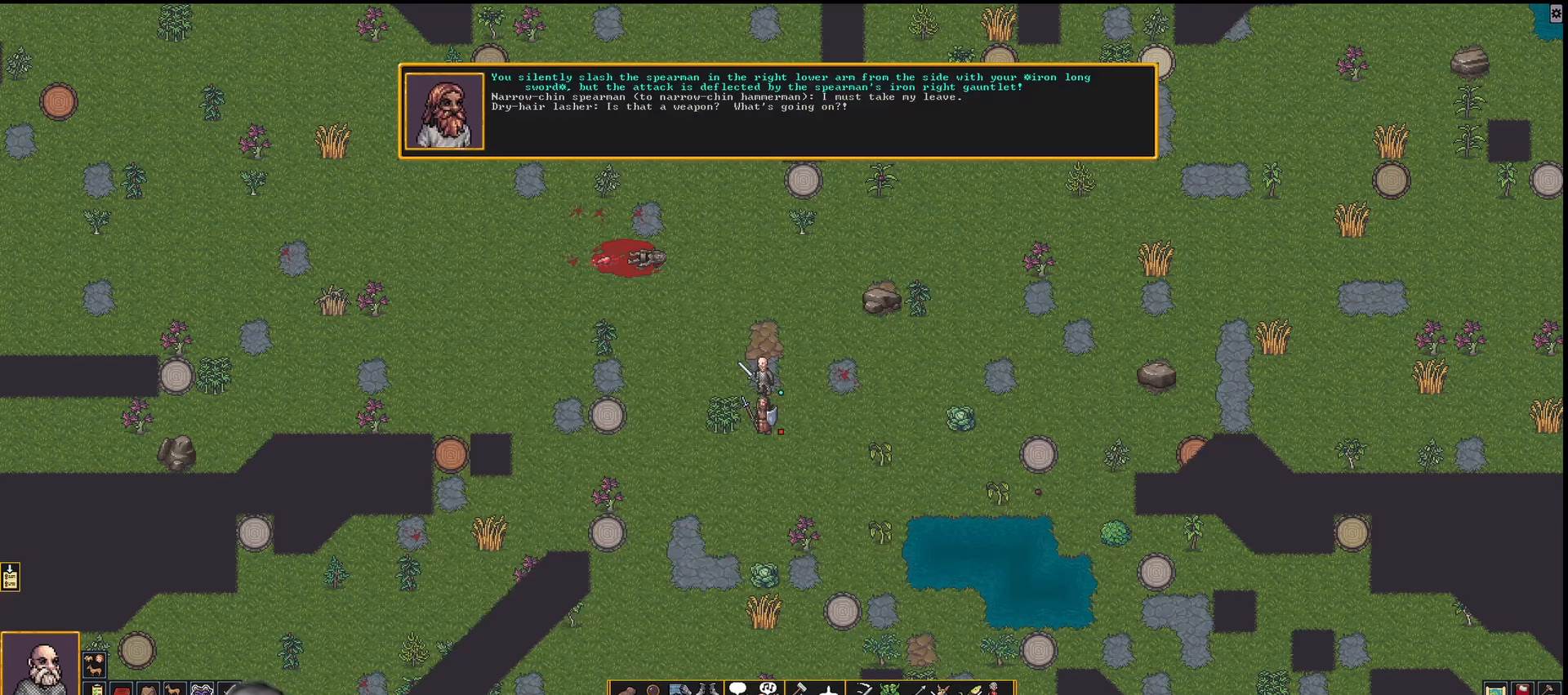
{"keys": [], "events": [[117, "a", "down"], [217, "shift_l", "up"], [267, "a", "up"]]}
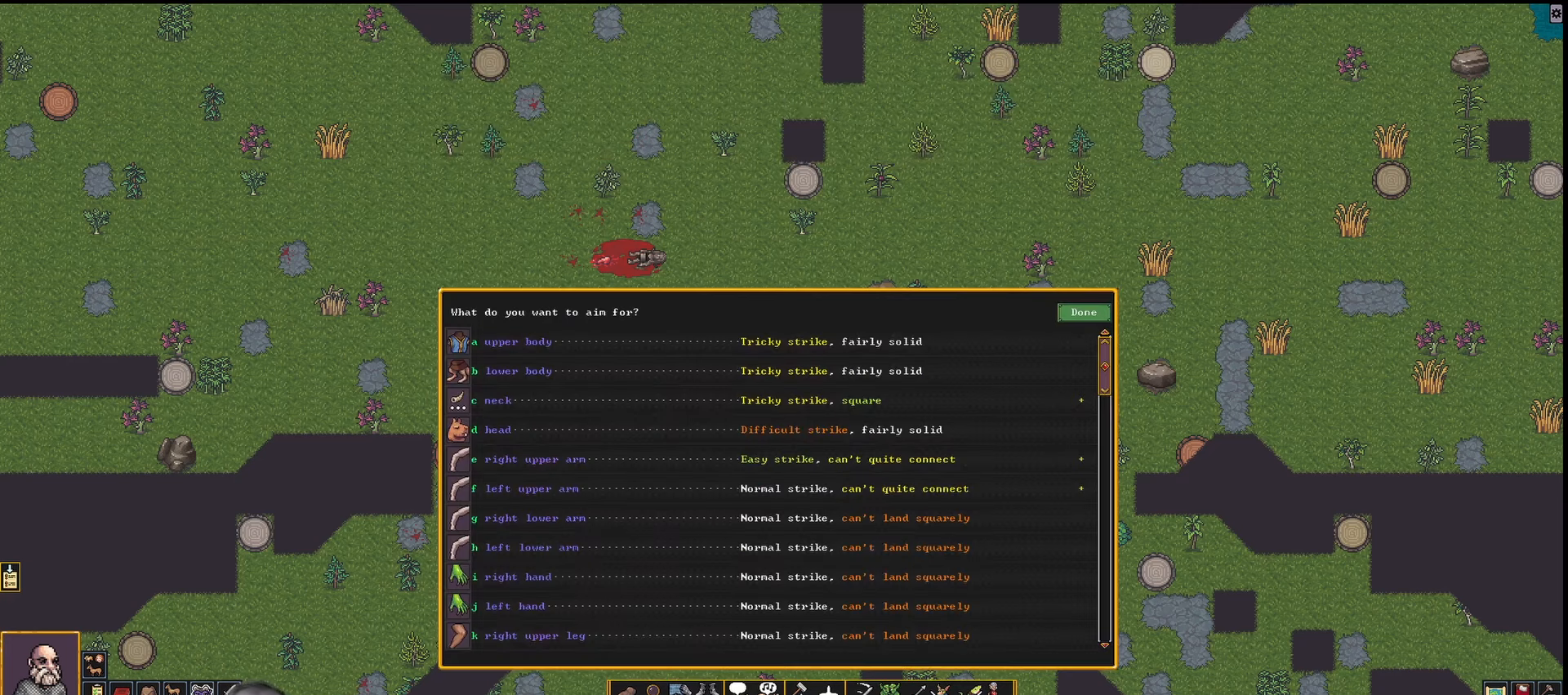
{"keys": [], "events": []}
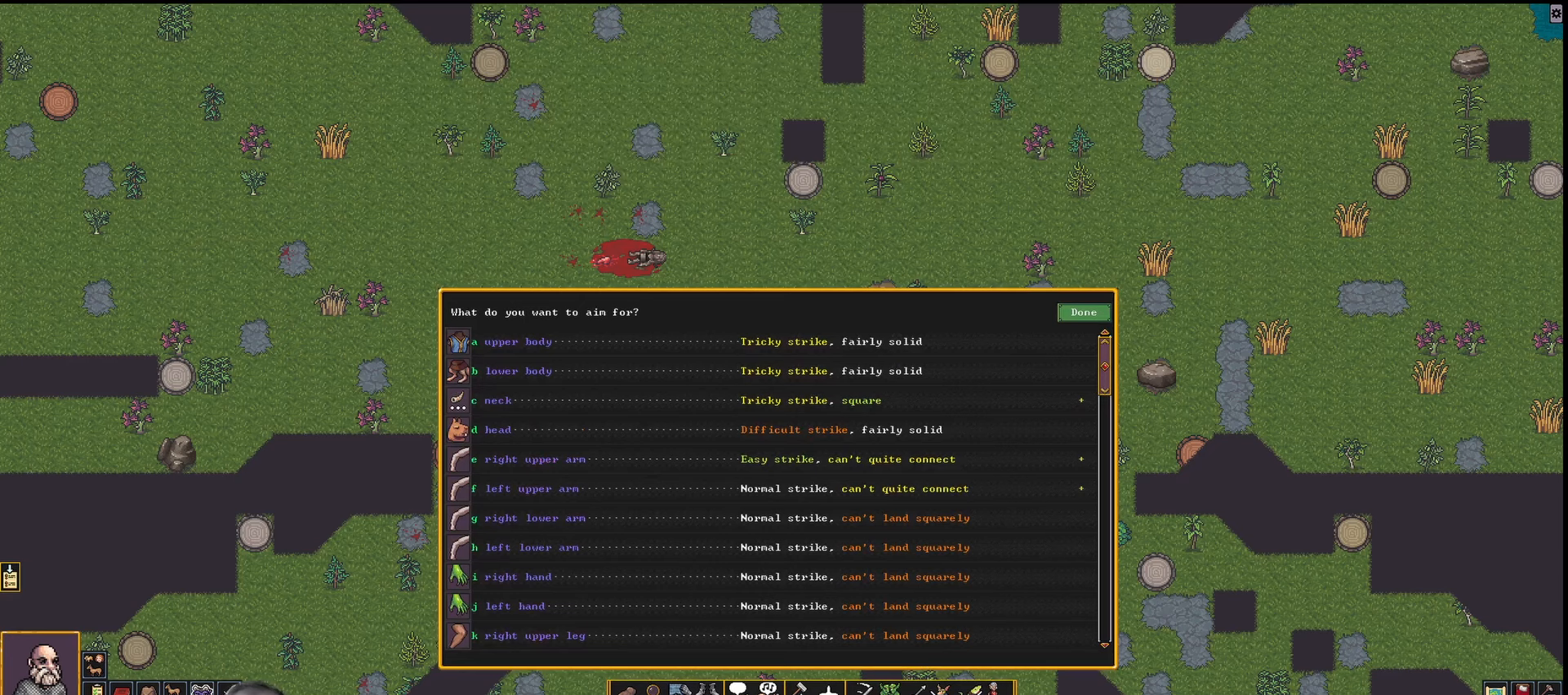
{"keys": [], "events": []}
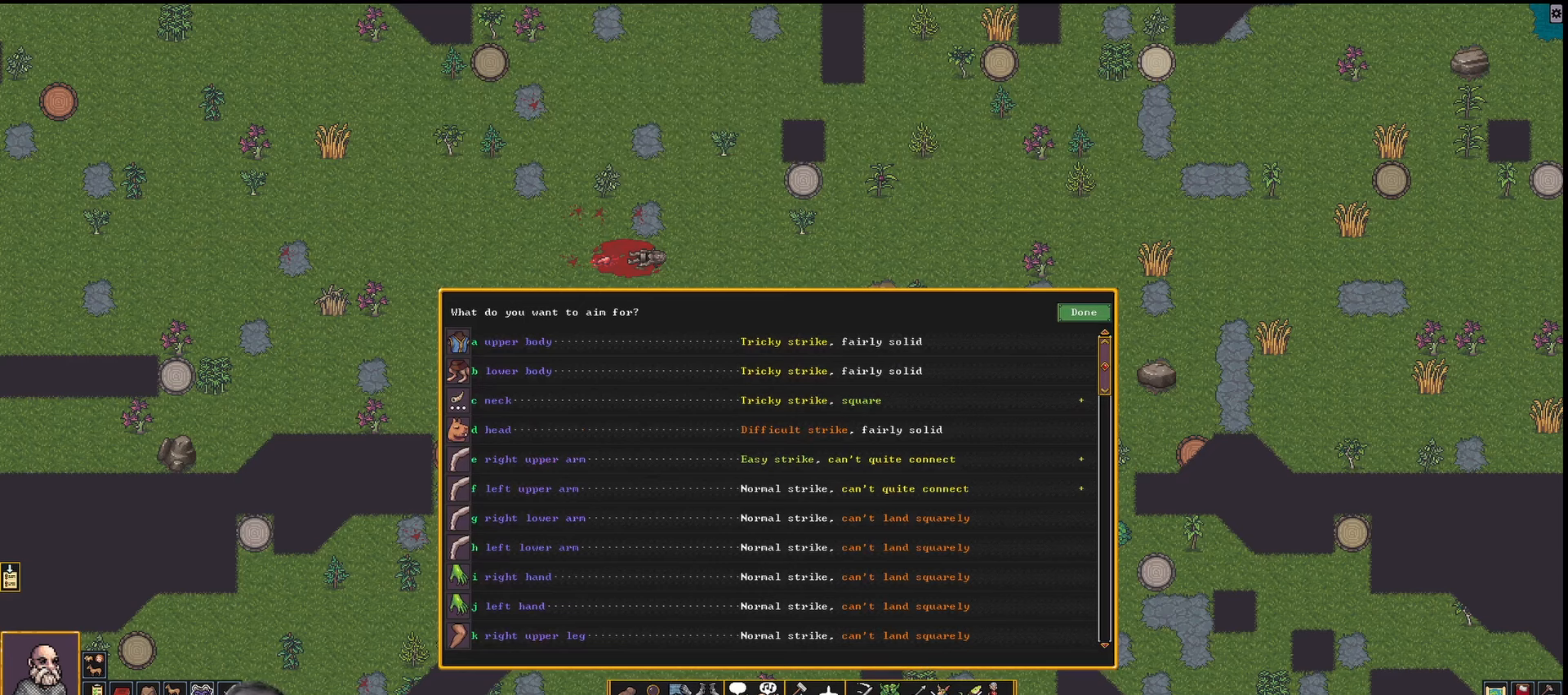
{"keys": [], "events": []}
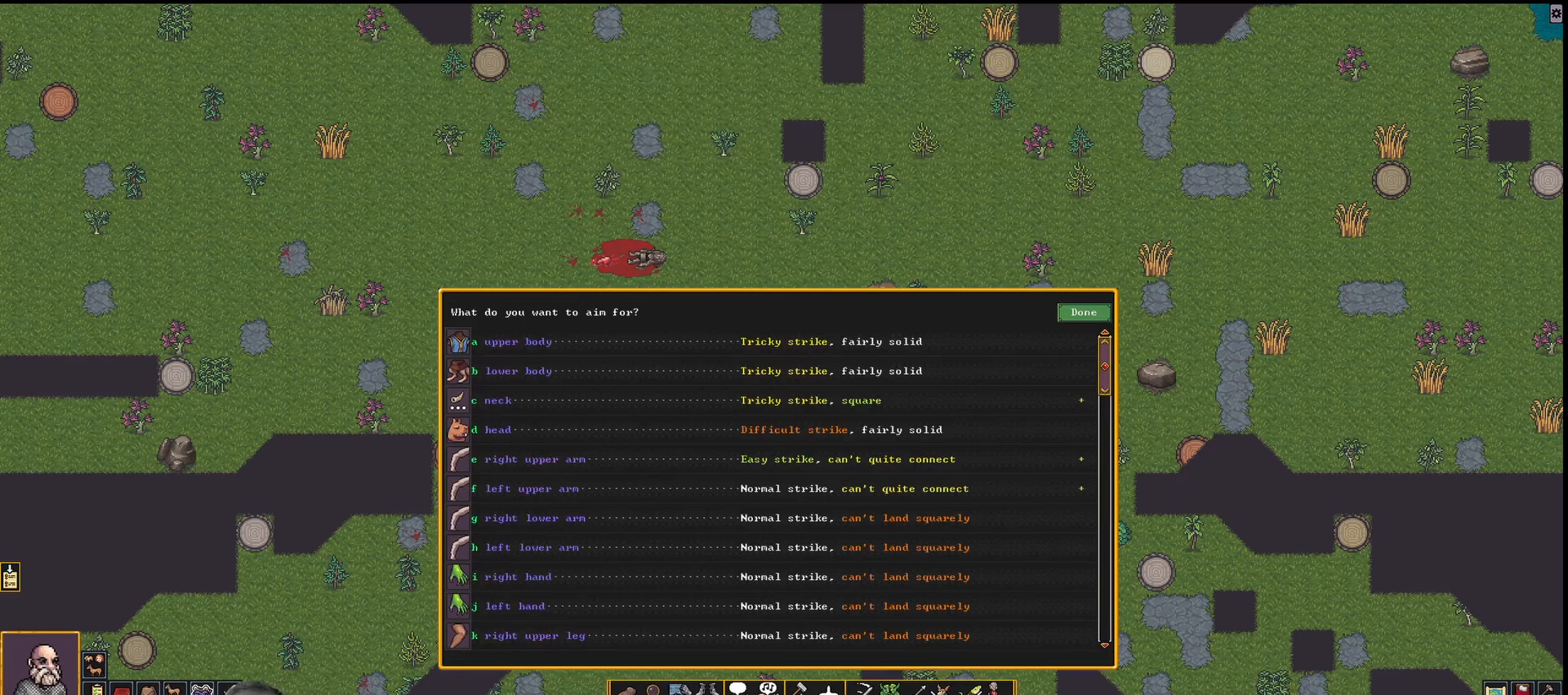
{"keys": [], "events": []}
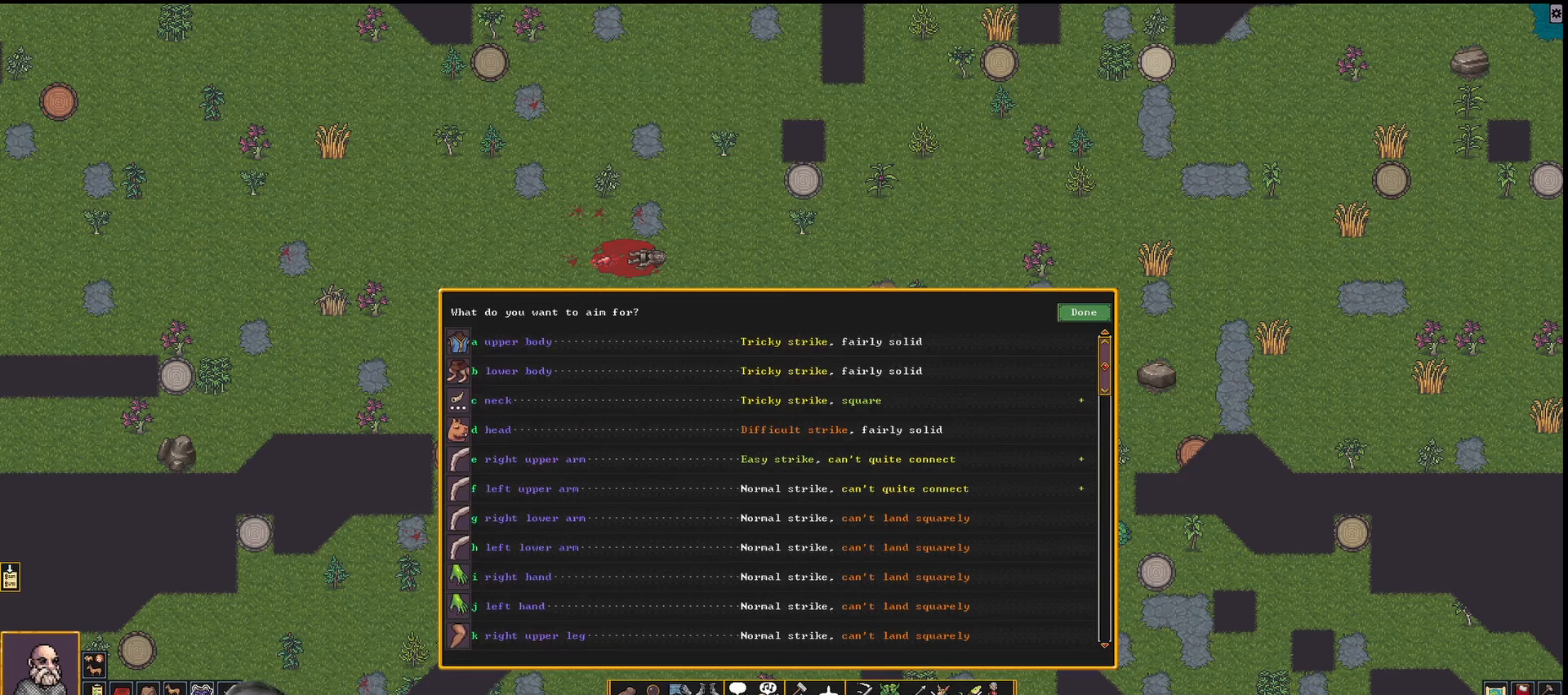
{"keys": [], "events": [[317, "e", "down"], [467, "e", "up"]]}
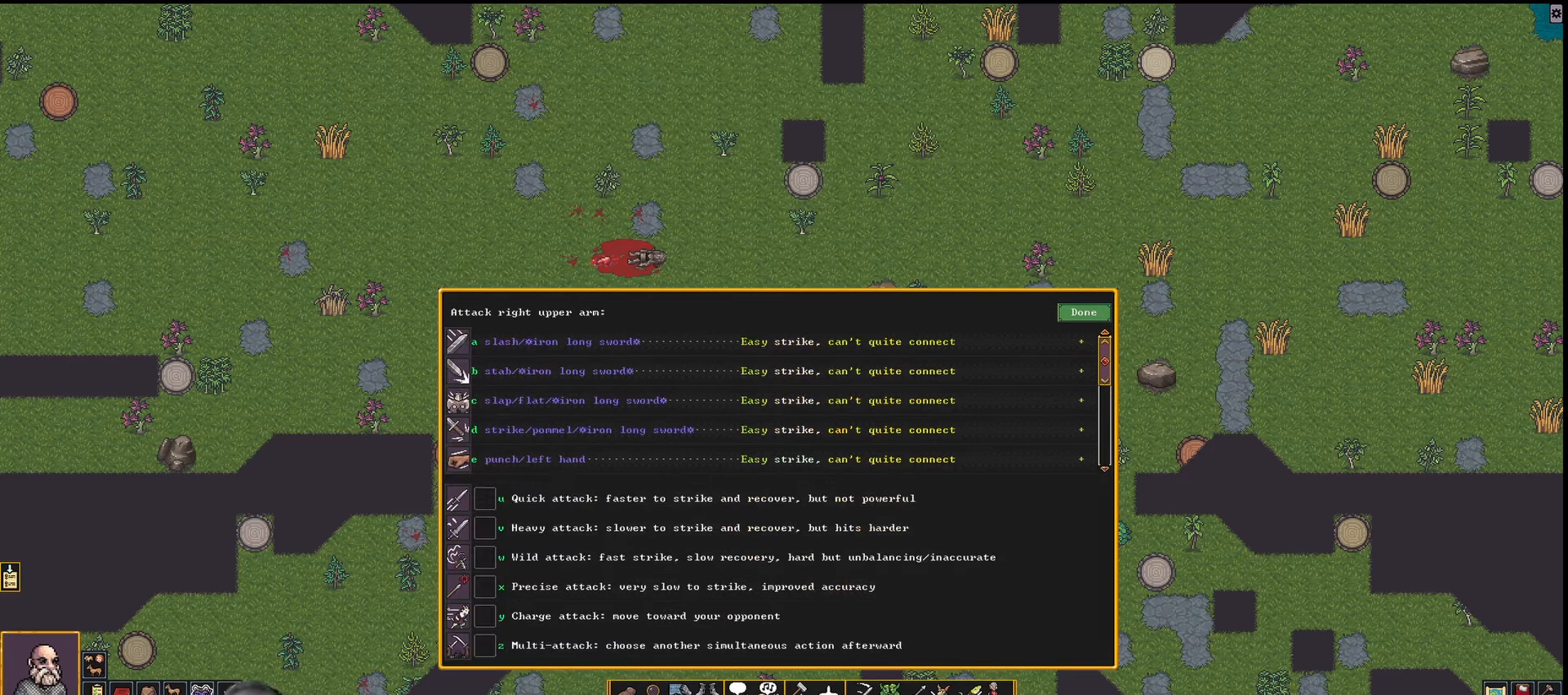
{"keys": [], "events": [[350, "u", "down"], [433, "u", "up"]]}
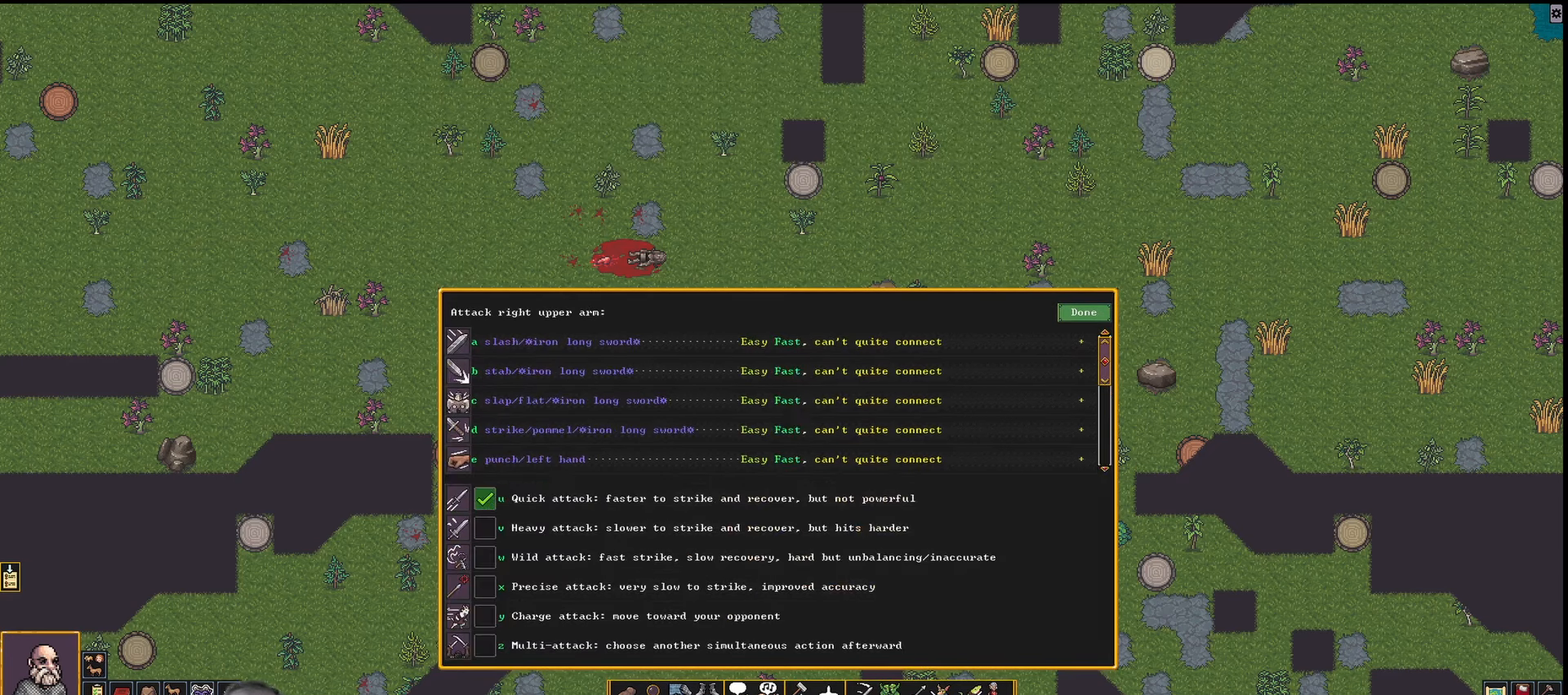
{"keys": [], "events": [[217, "a", "down"], [317, "a", "up"]]}
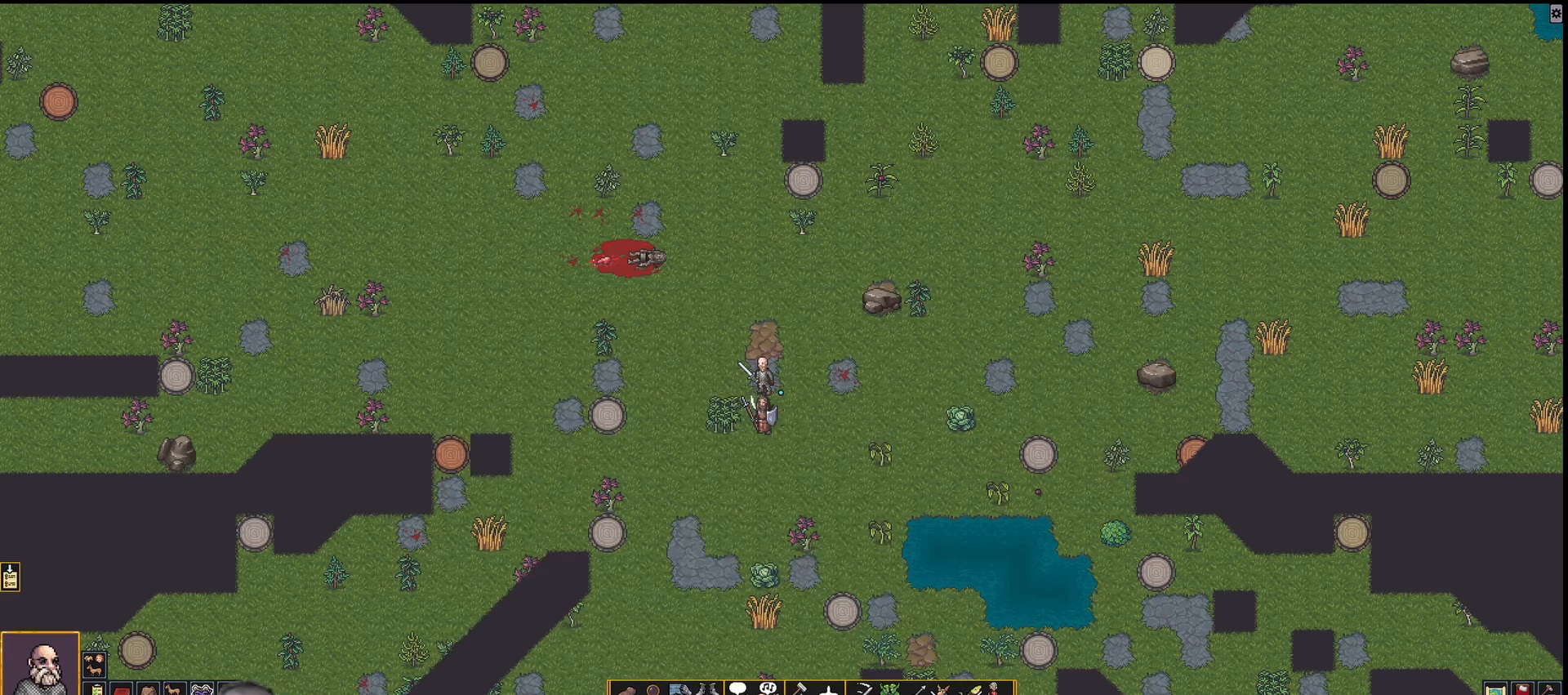
{"keys": [], "events": []}
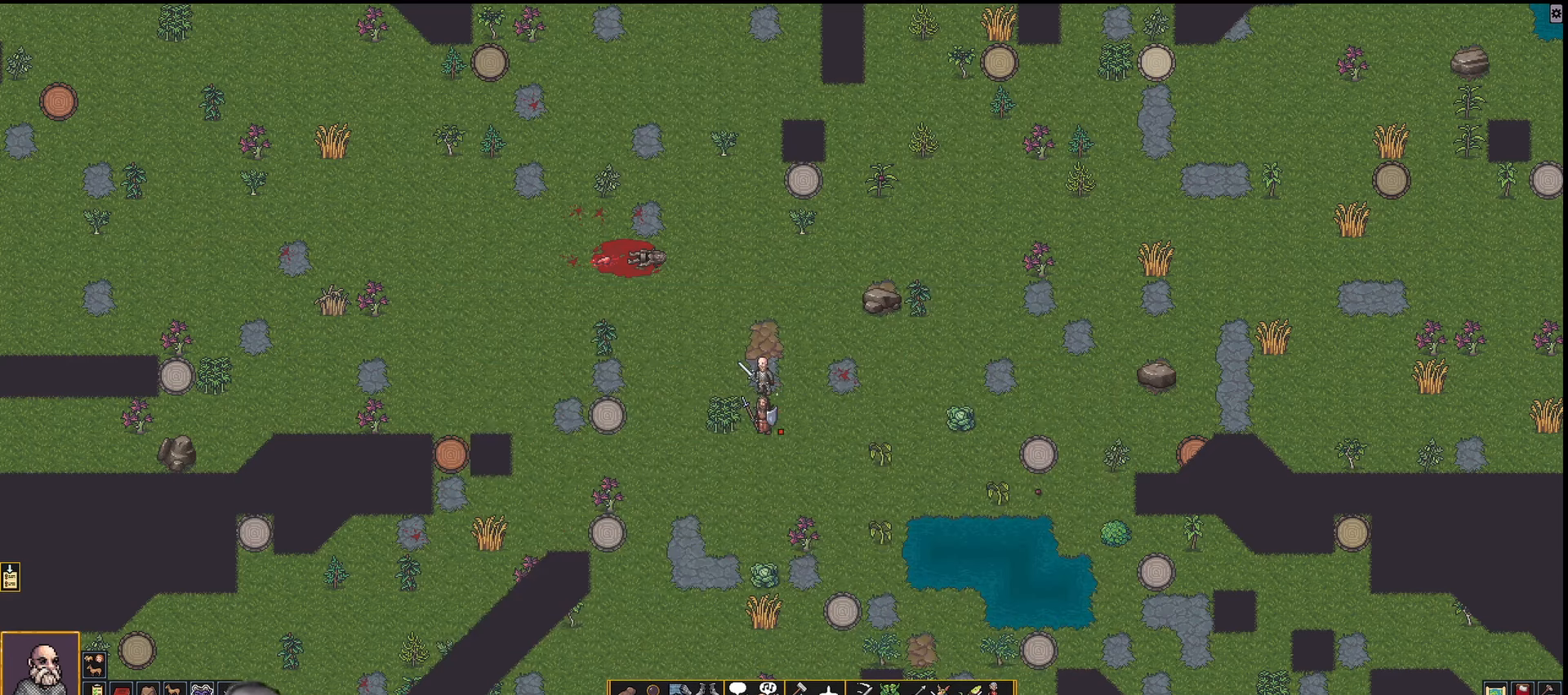
{"keys": [], "events": []}
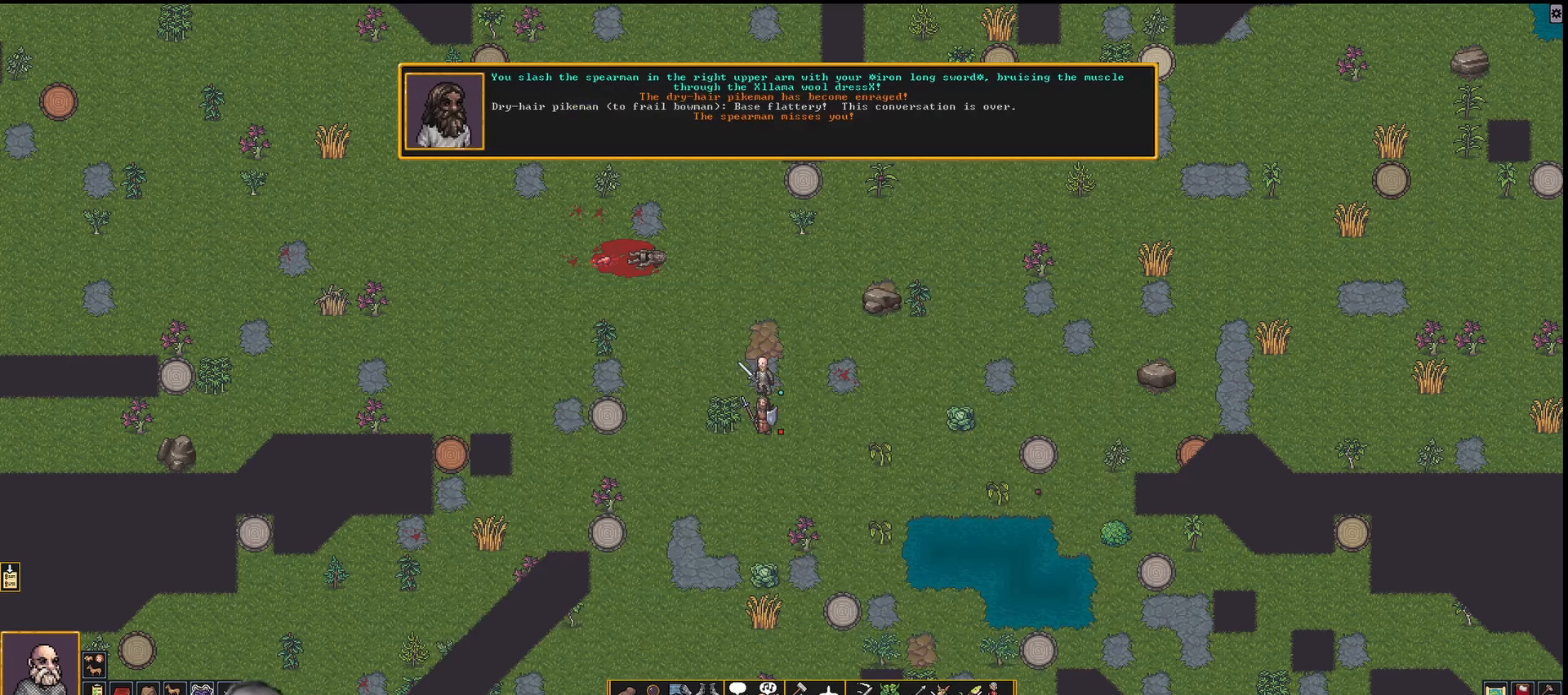
{"keys": ["shift_l"], "events": [[167, "shift_l", "down"]]}
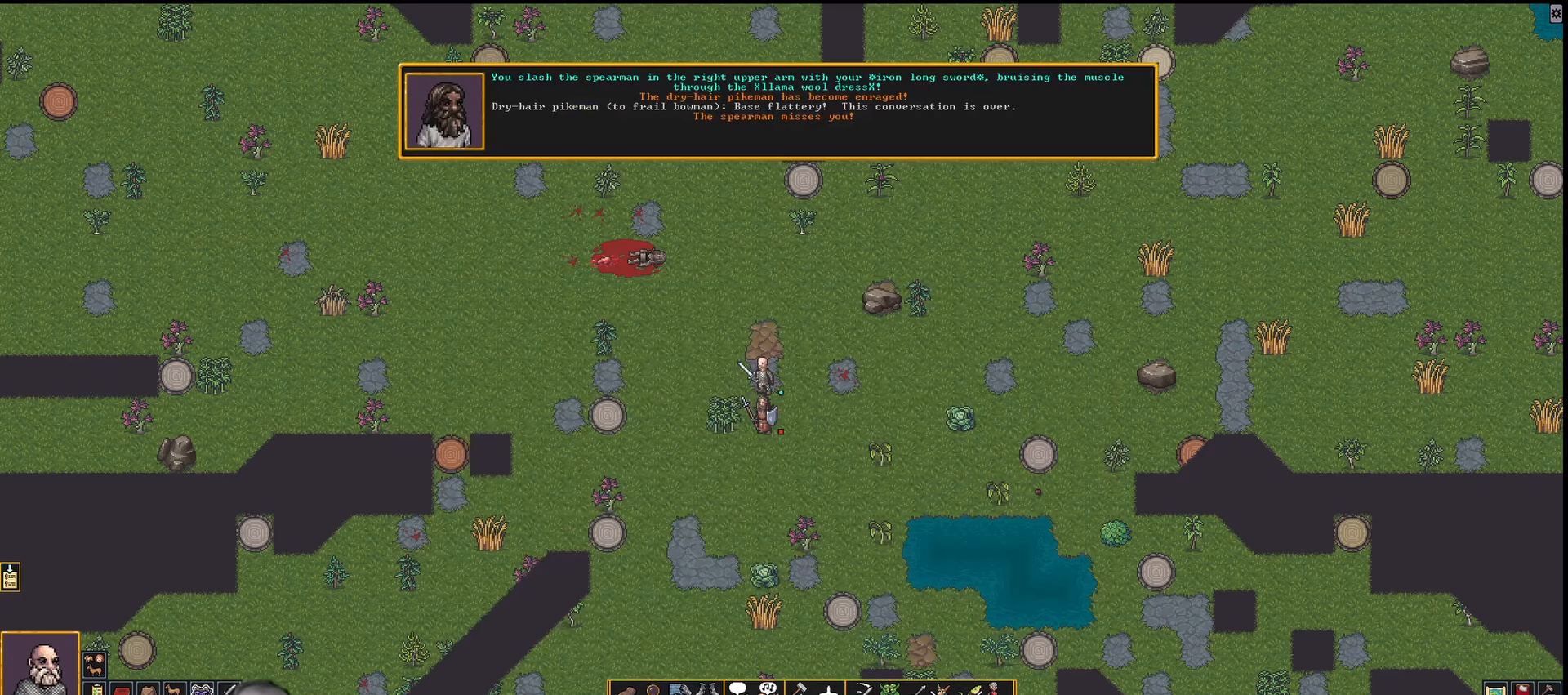
{"keys": ["shift_l"], "events": []}
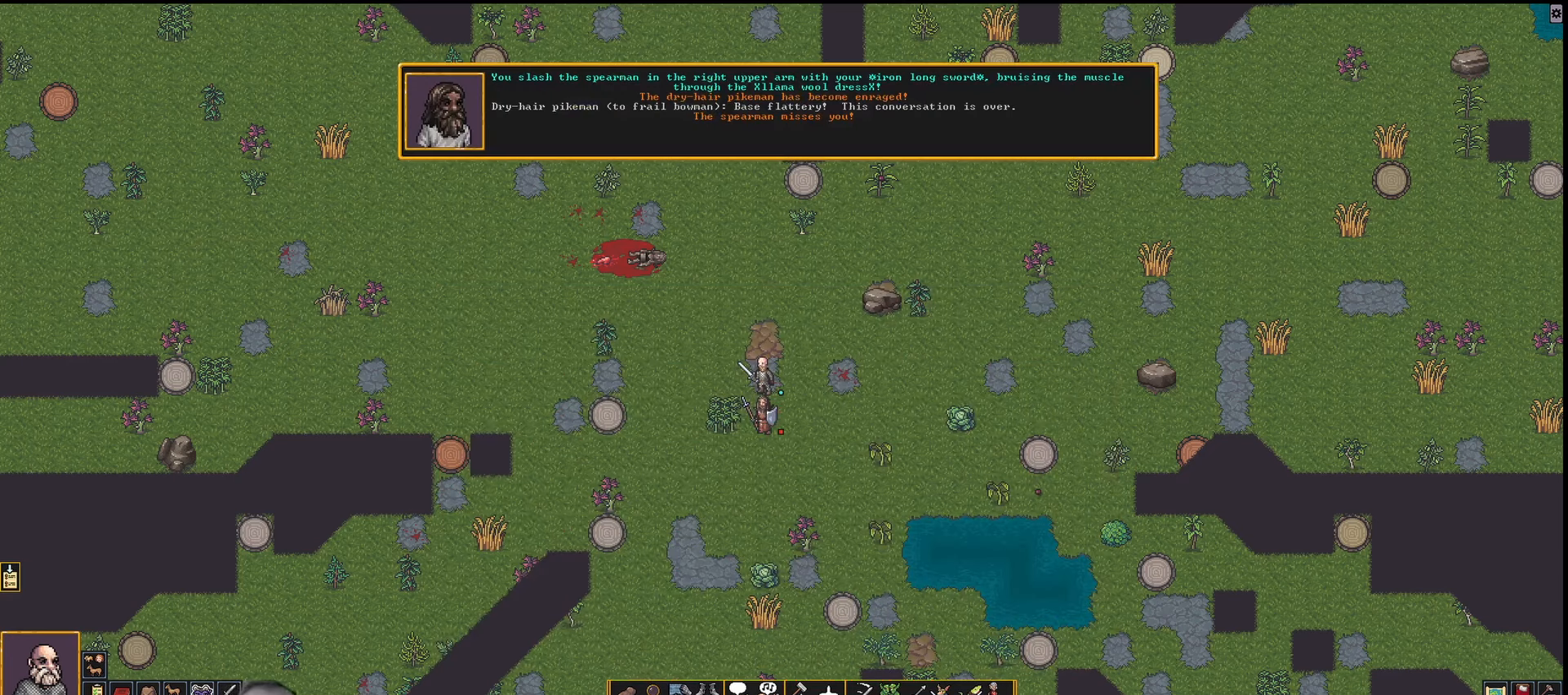
{"keys": ["shift_l"], "events": []}
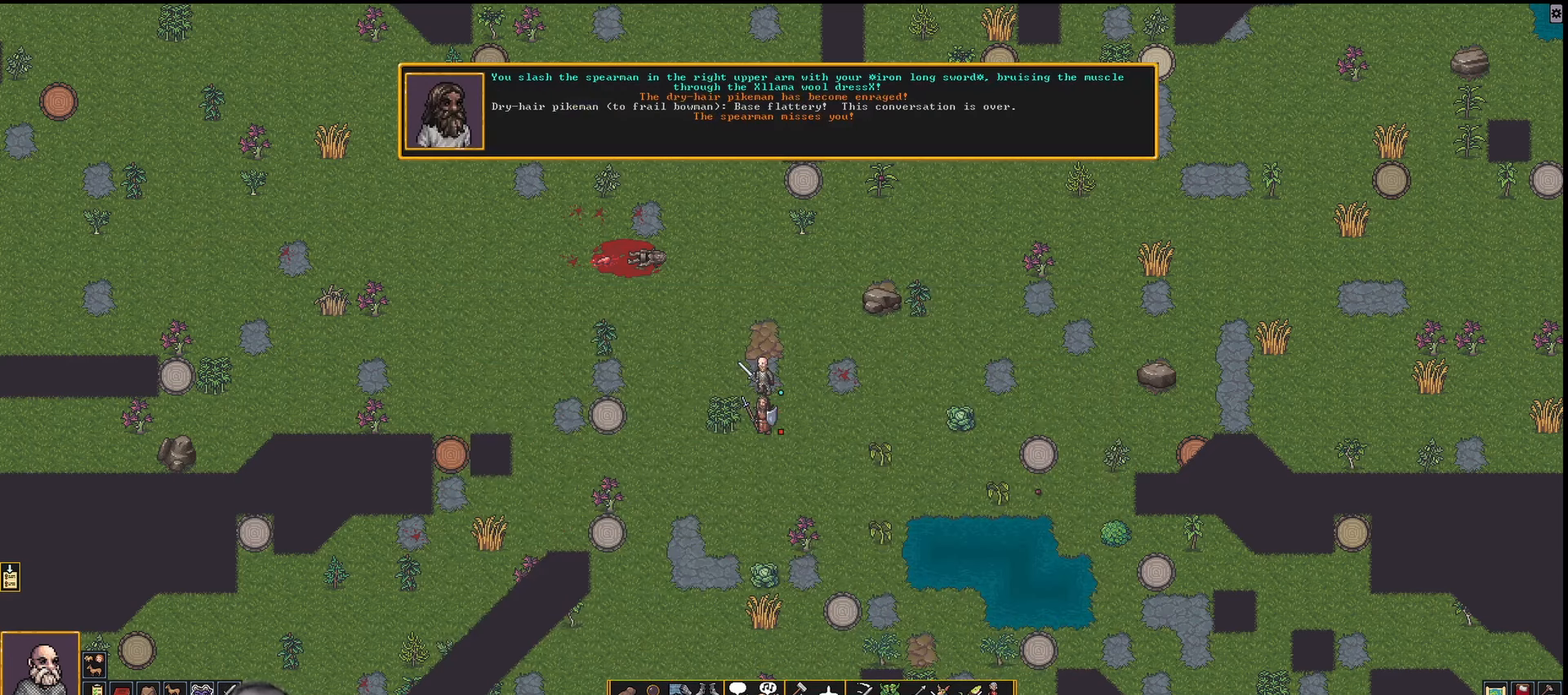
{"keys": ["shift_l"], "events": []}
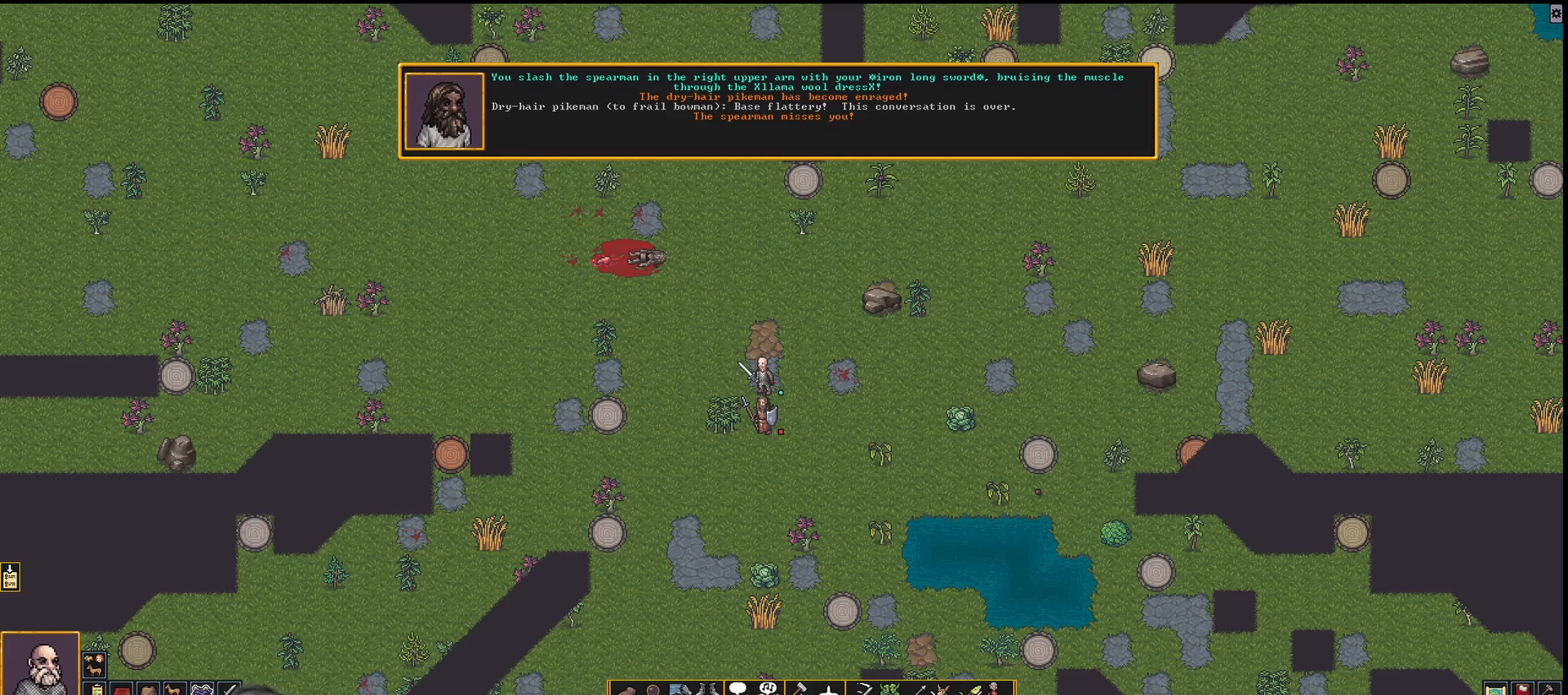
{"keys": [], "events": [[83, "a", "down"], [167, "a", "up"], [233, "shift_l", "up"]]}
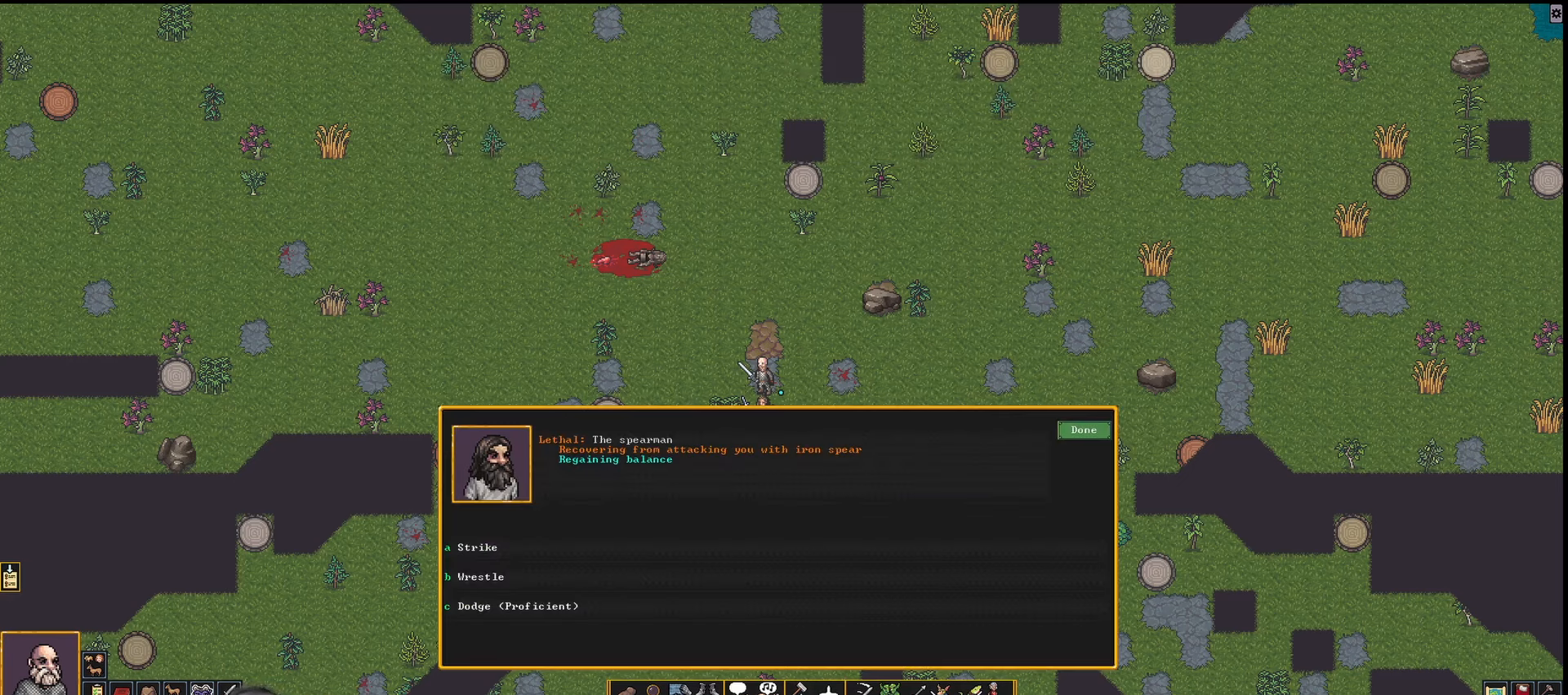
{"keys": [], "events": []}
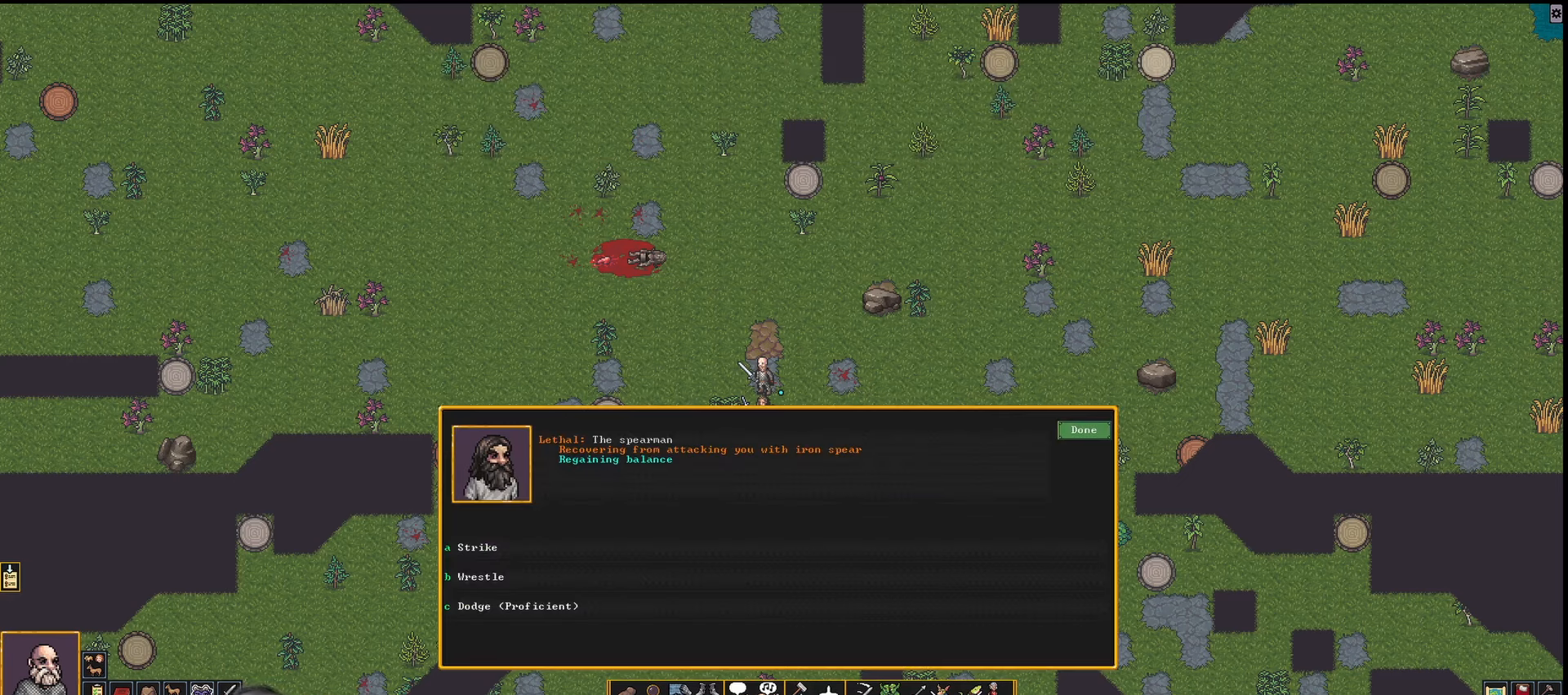
{"keys": [], "events": []}
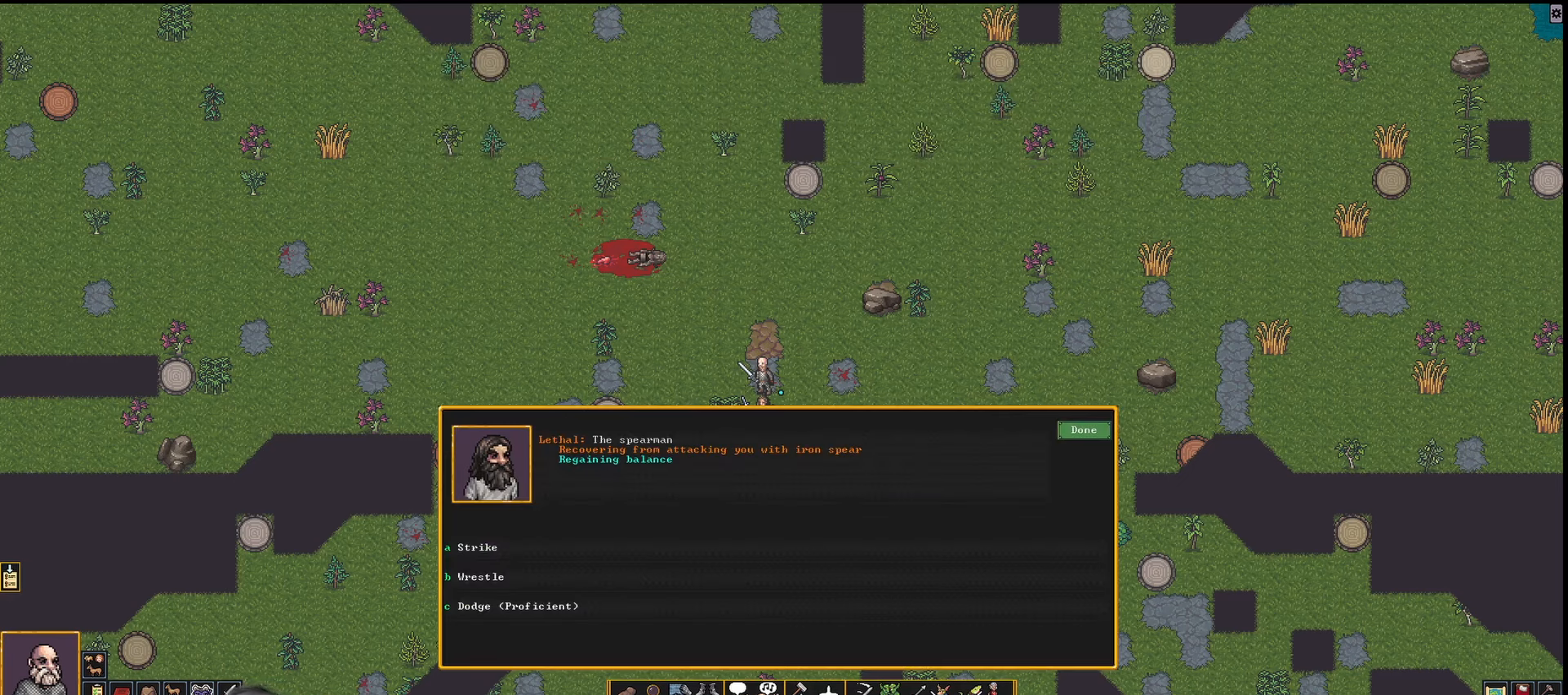
{"keys": [], "events": [[167, "a", "down"], [300, "a", "up"]]}
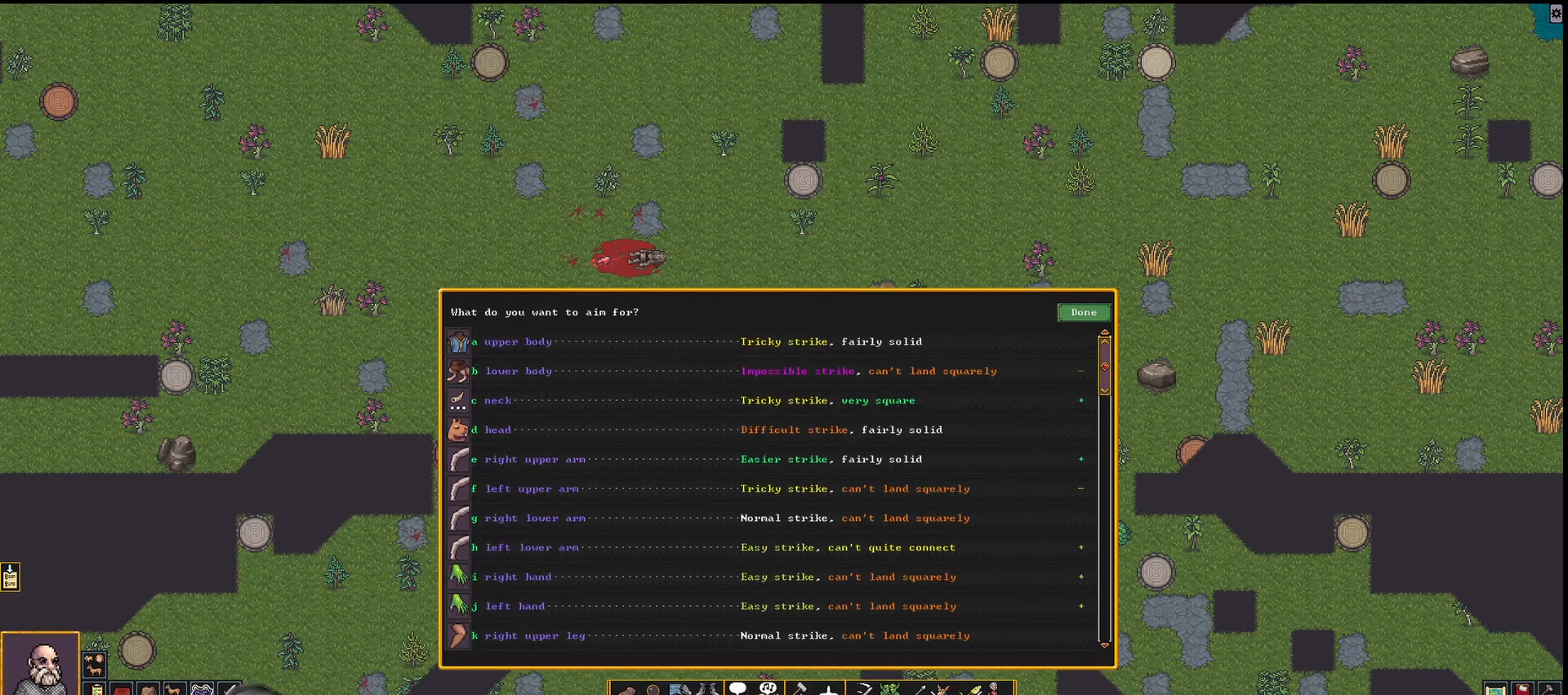
{"keys": [], "events": []}
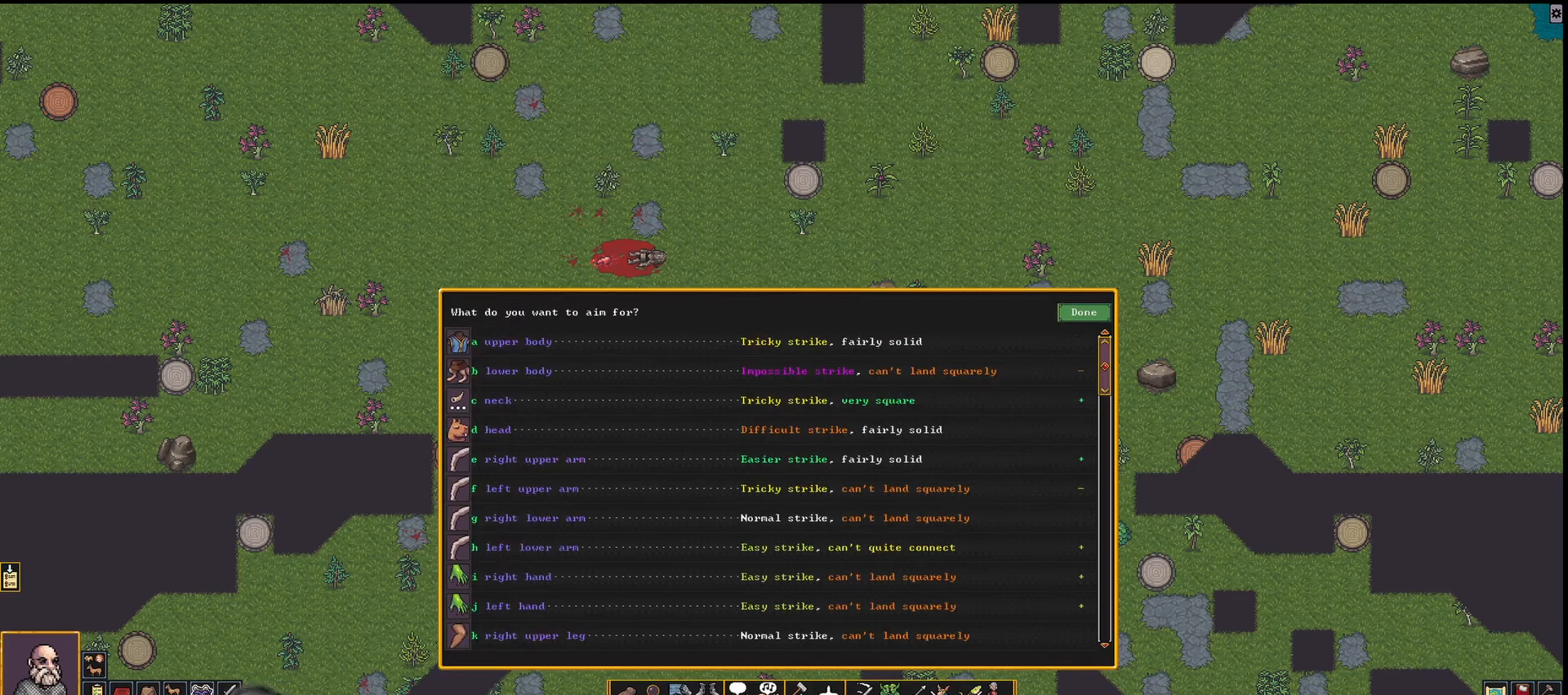
{"keys": ["c"], "events": [[483, "c", "down"]]}
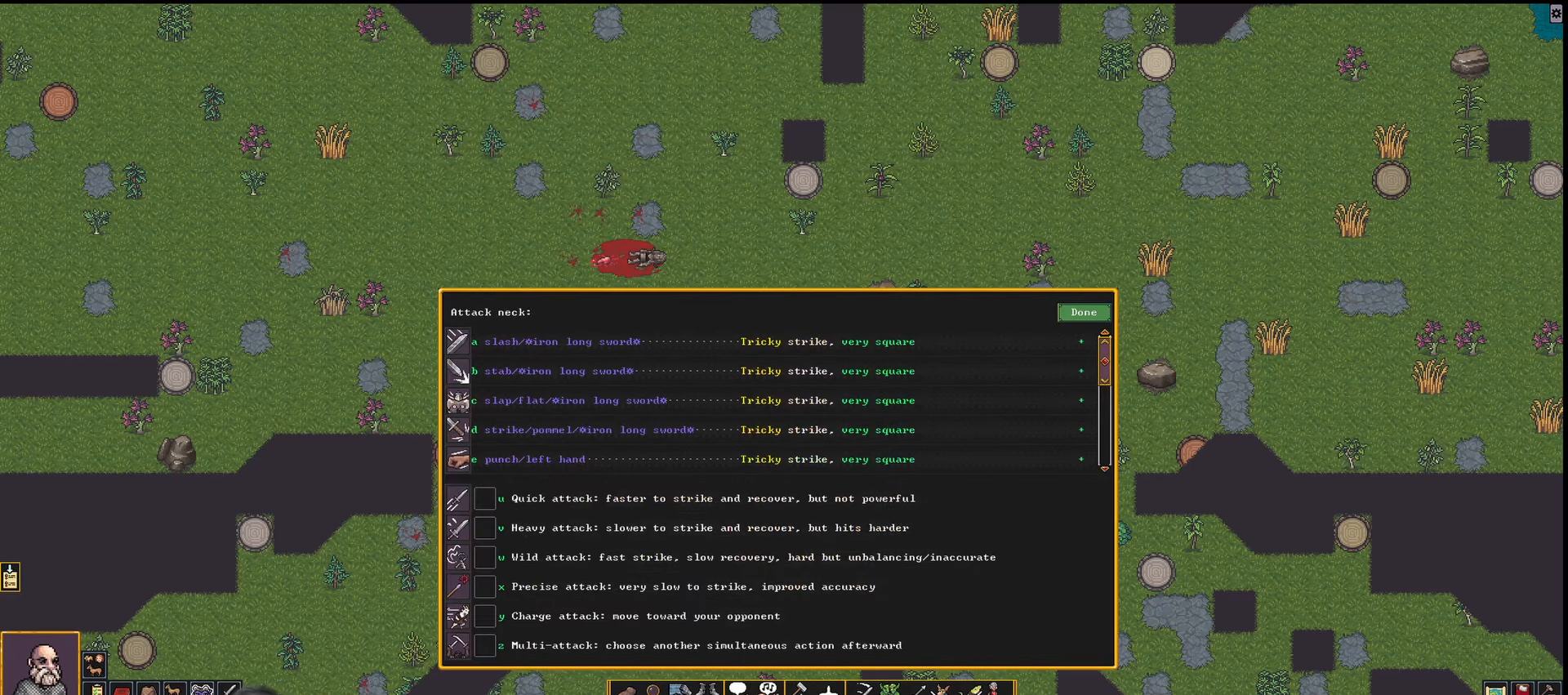
{"keys": [], "events": [[67, "c", "up"], [167, "u", "down"], [250, "a", "down"], [250, "u", "up"], [350, "a", "up"]]}
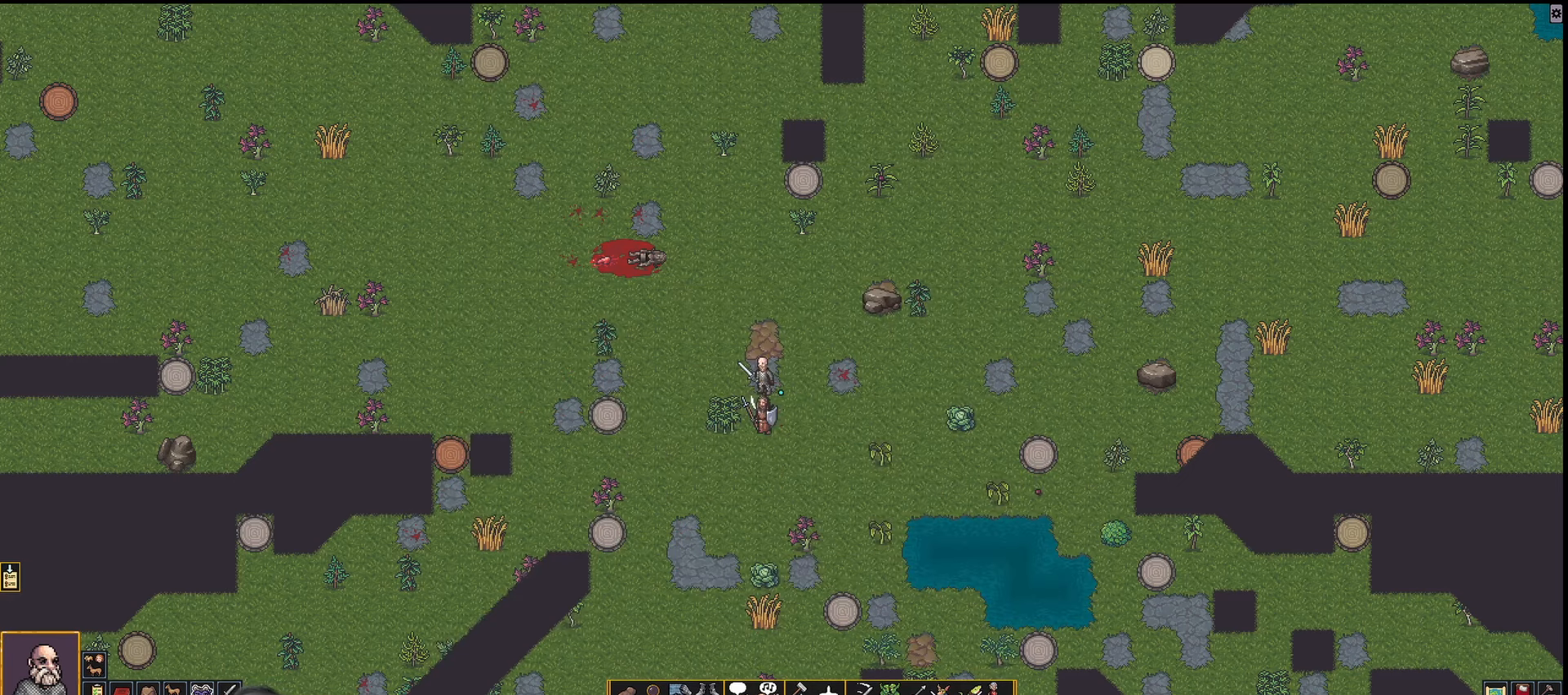
{"keys": [], "events": []}
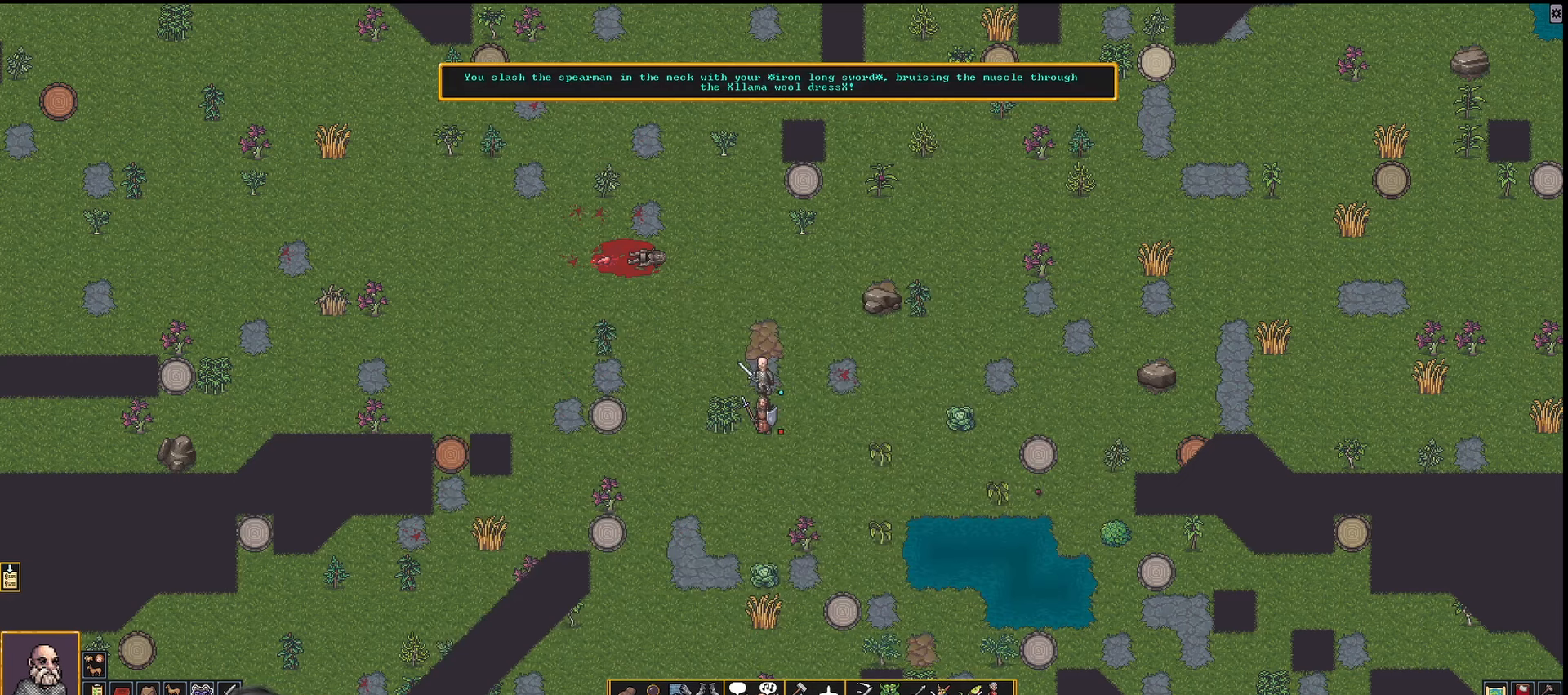
{"keys": ["shift_l"], "events": [[383, "shift_l", "down"]]}
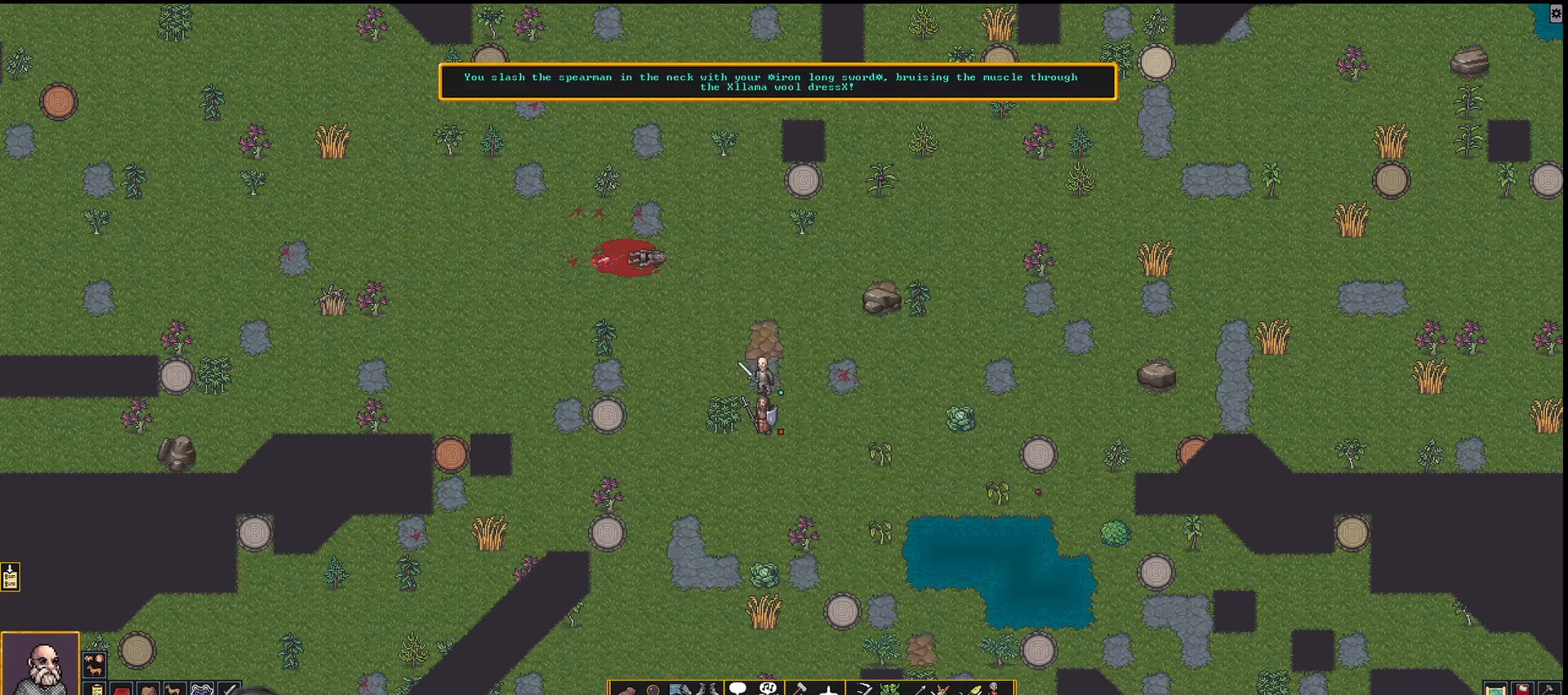
{"keys": [], "events": [[17, "a", "down"], [117, "a", "up"], [117, "shift_l", "up"]]}